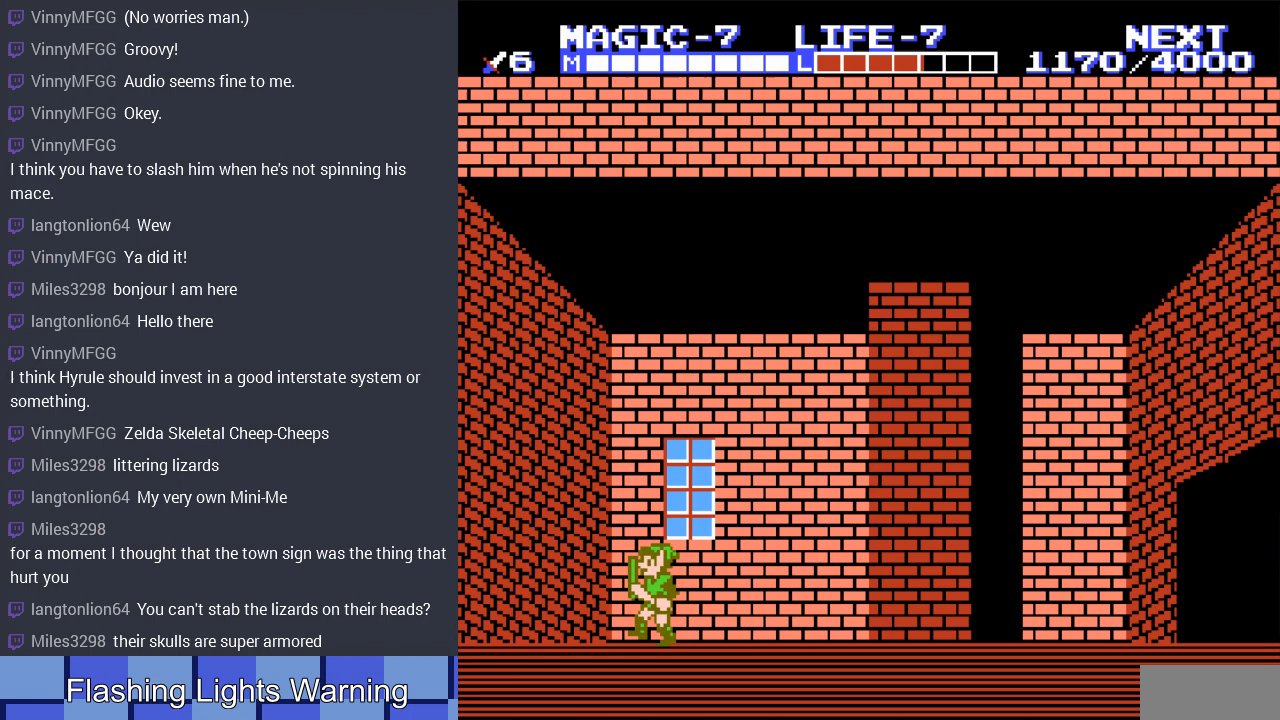
Gameplay with a controller (Nintendo layout); each line is a JSON object with the inputs held at the frame after it. "events" lists button and stick changes between this image and that frame as [ms after this image, input, new state], when the widget could be followed in between. Not read: L3 R3.
{"buttons": ["B", "DPAD_LEFT"], "events": [[300, "B", "down"]]}
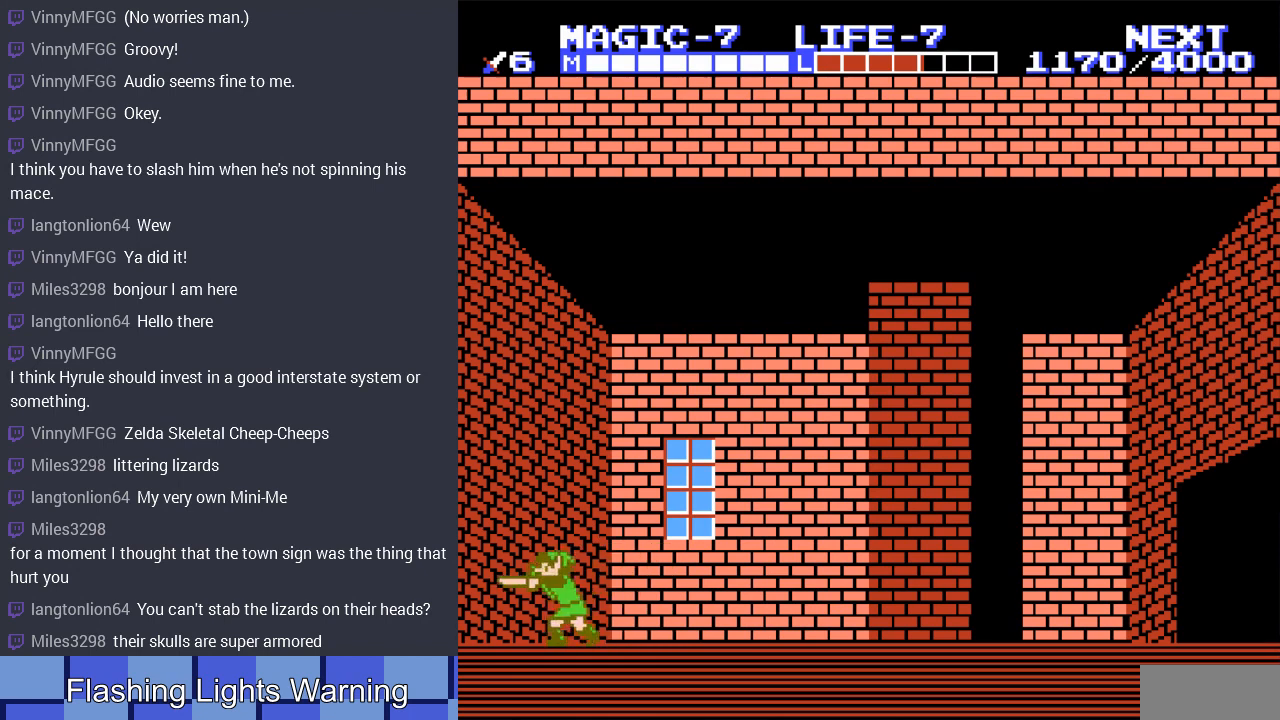
{"buttons": ["DPAD_UP"], "events": [[33, "B", "up"], [500, "DPAD_LEFT", "up"], [500, "DPAD_UP", "down"]]}
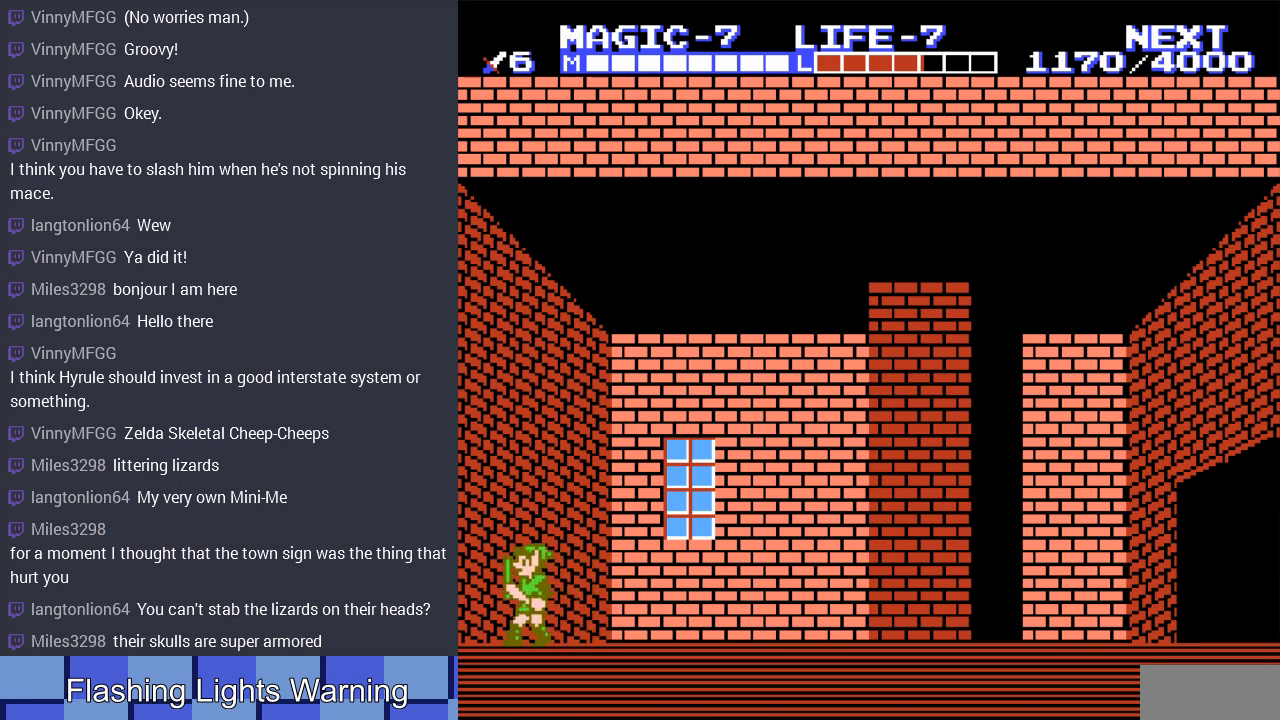
{"buttons": ["DPAD_RIGHT"], "events": [[33, "DPAD_RIGHT", "down"], [33, "DPAD_UP", "up"]]}
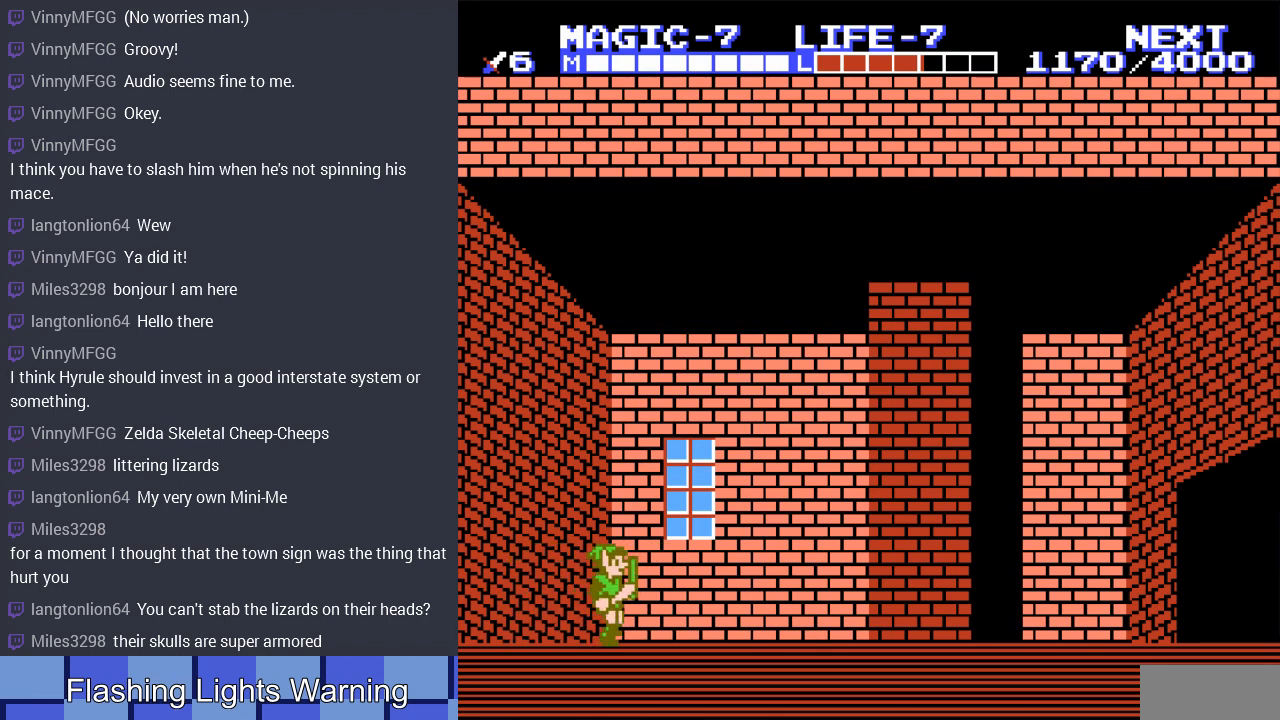
{"buttons": ["DPAD_RIGHT"], "events": []}
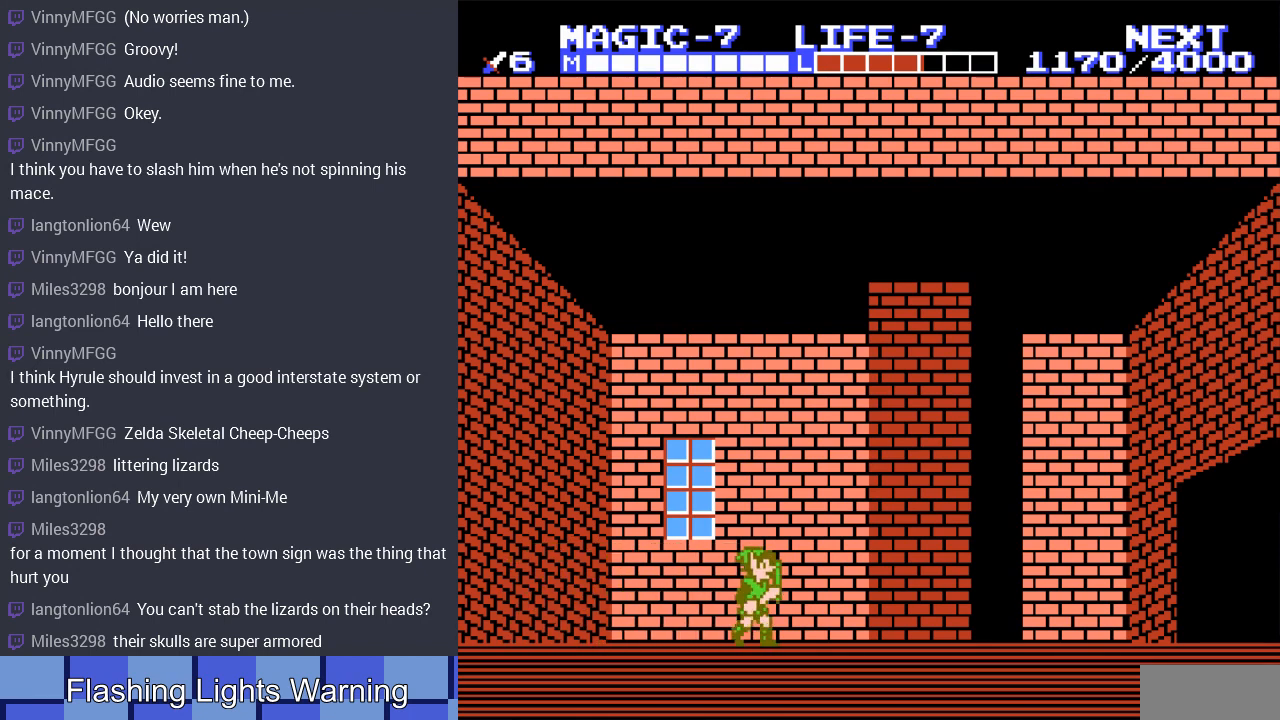
{"buttons": ["B", "DPAD_RIGHT"], "events": [[500, "B", "down"]]}
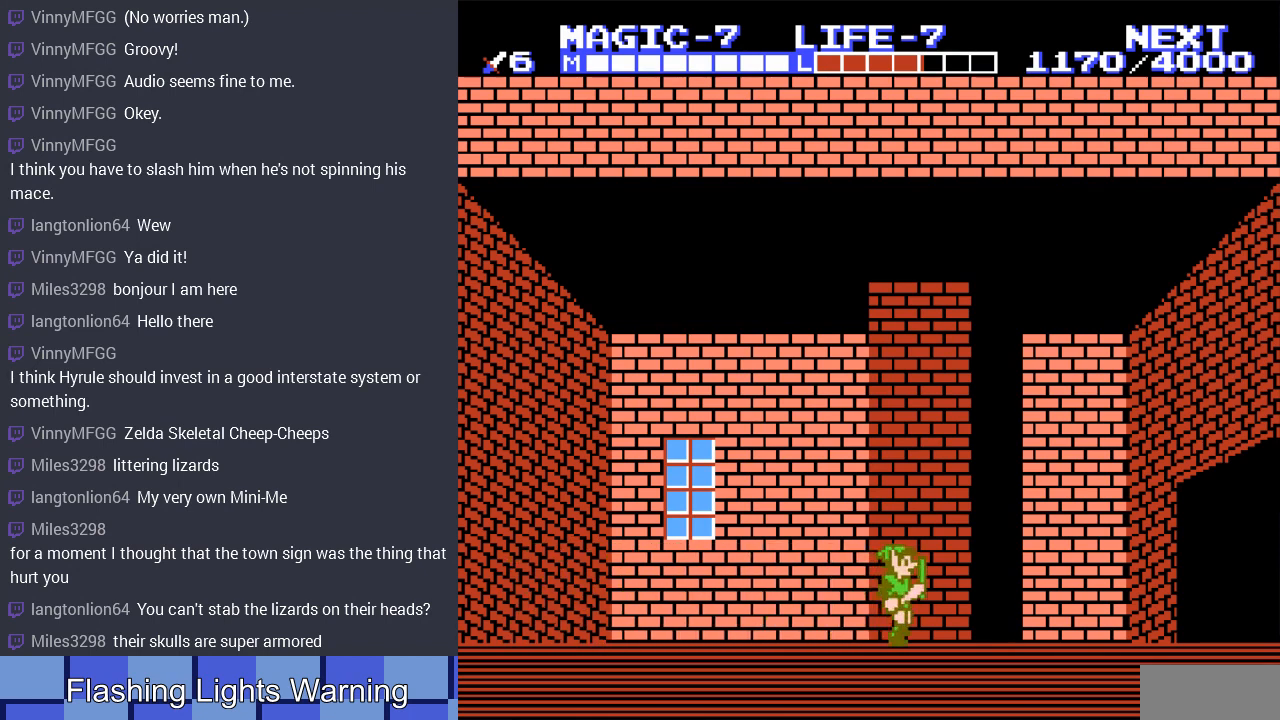
{"buttons": [], "events": [[67, "DPAD_RIGHT", "up"], [300, "B", "up"]]}
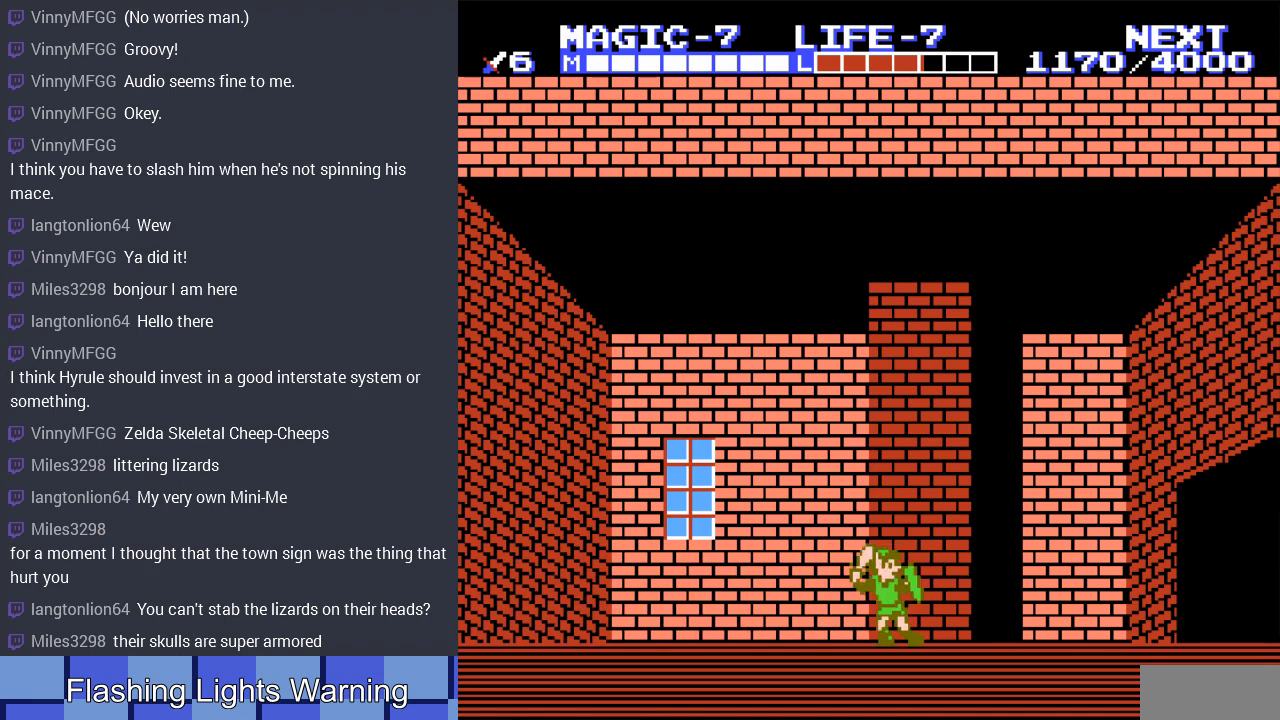
{"buttons": [], "events": [[33, "DPAD_LEFT", "down"], [100, "B", "down"], [100, "DPAD_LEFT", "up"], [367, "B", "up"]]}
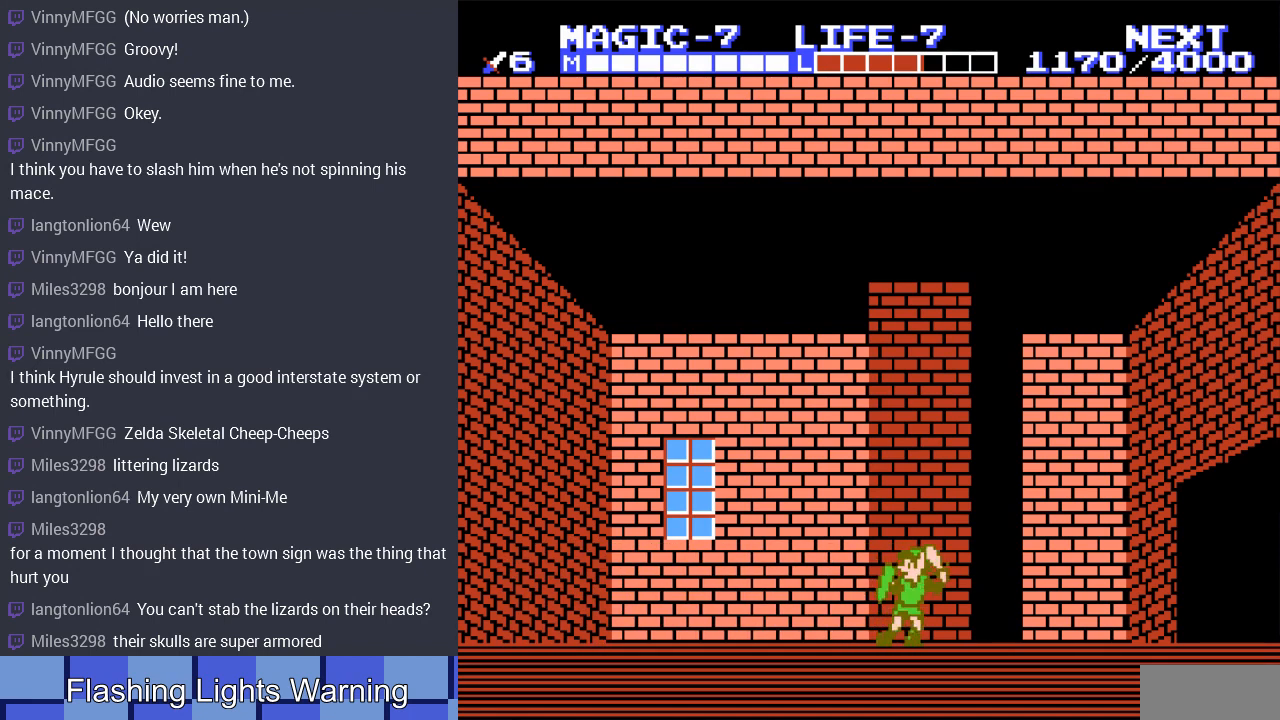
{"buttons": ["B"], "events": [[33, "DPAD_RIGHT", "down"], [333, "DPAD_RIGHT", "up"], [367, "DPAD_LEFT", "down"], [500, "B", "down"], [500, "DPAD_LEFT", "up"]]}
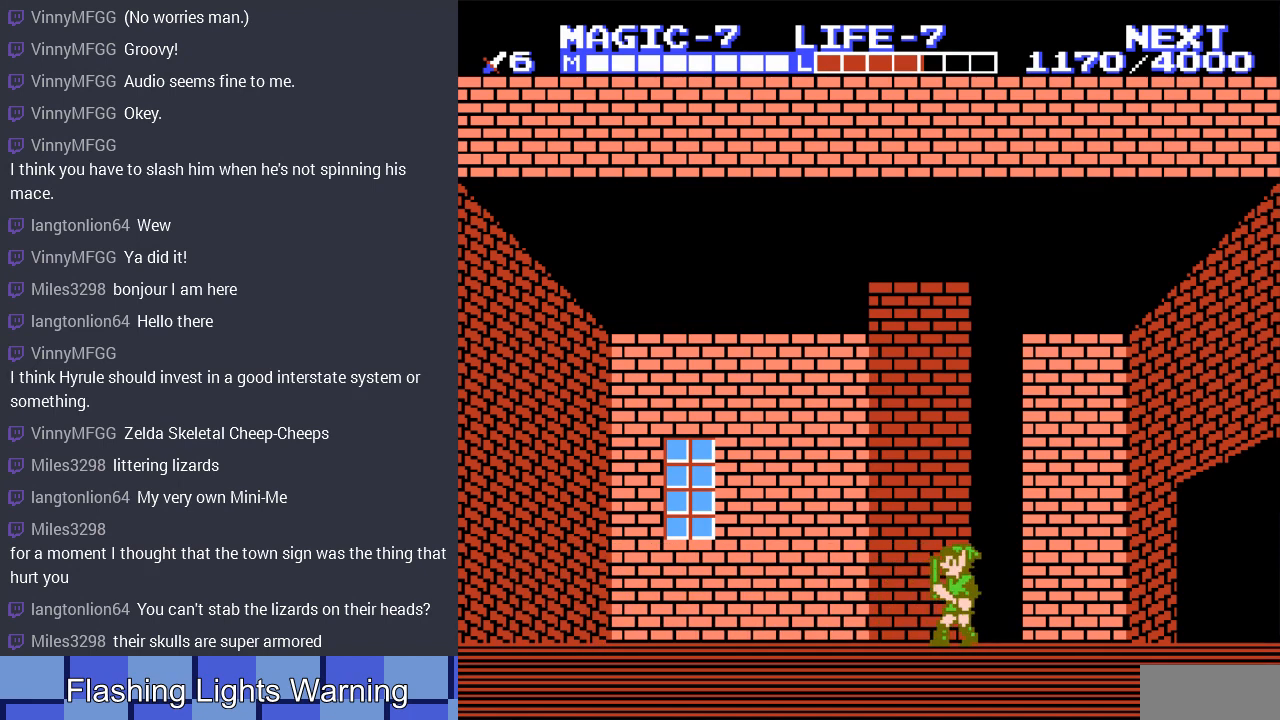
{"buttons": ["B"], "events": [[233, "B", "up"], [467, "B", "down"]]}
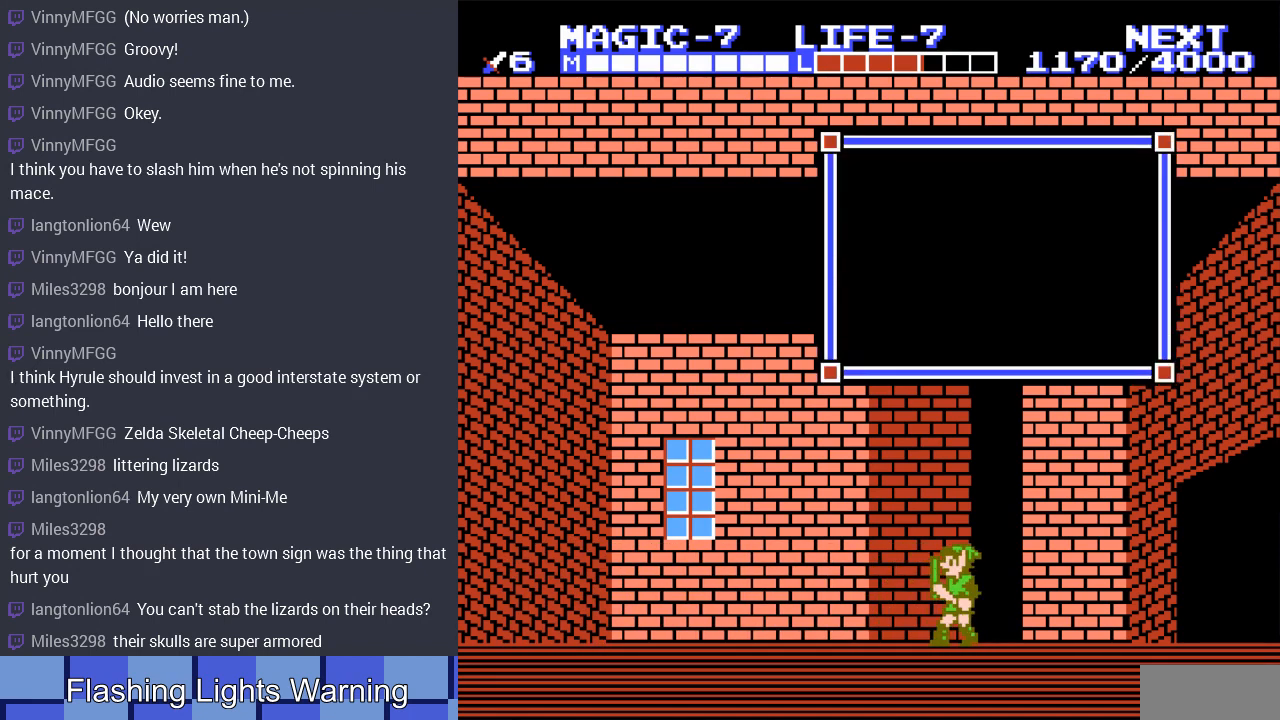
{"buttons": ["DPAD_RIGHT"], "events": [[33, "DPAD_RIGHT", "down"], [133, "B", "up"]]}
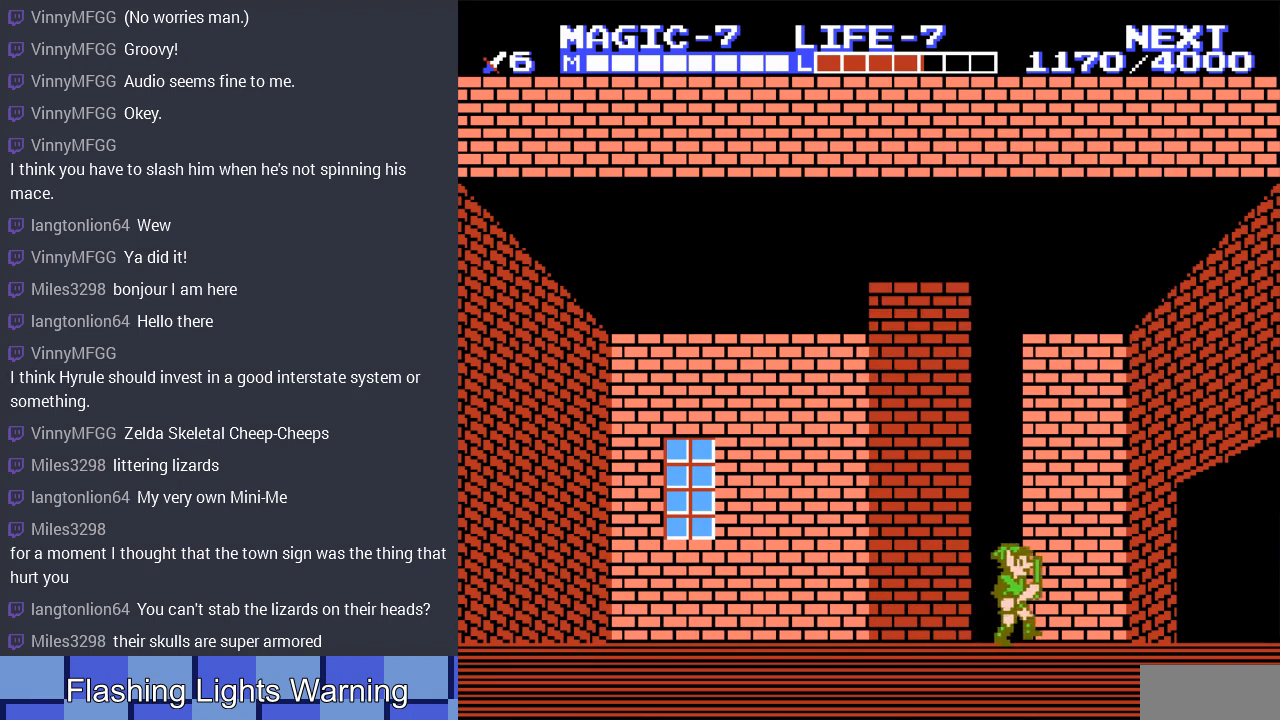
{"buttons": ["DPAD_RIGHT"], "events": []}
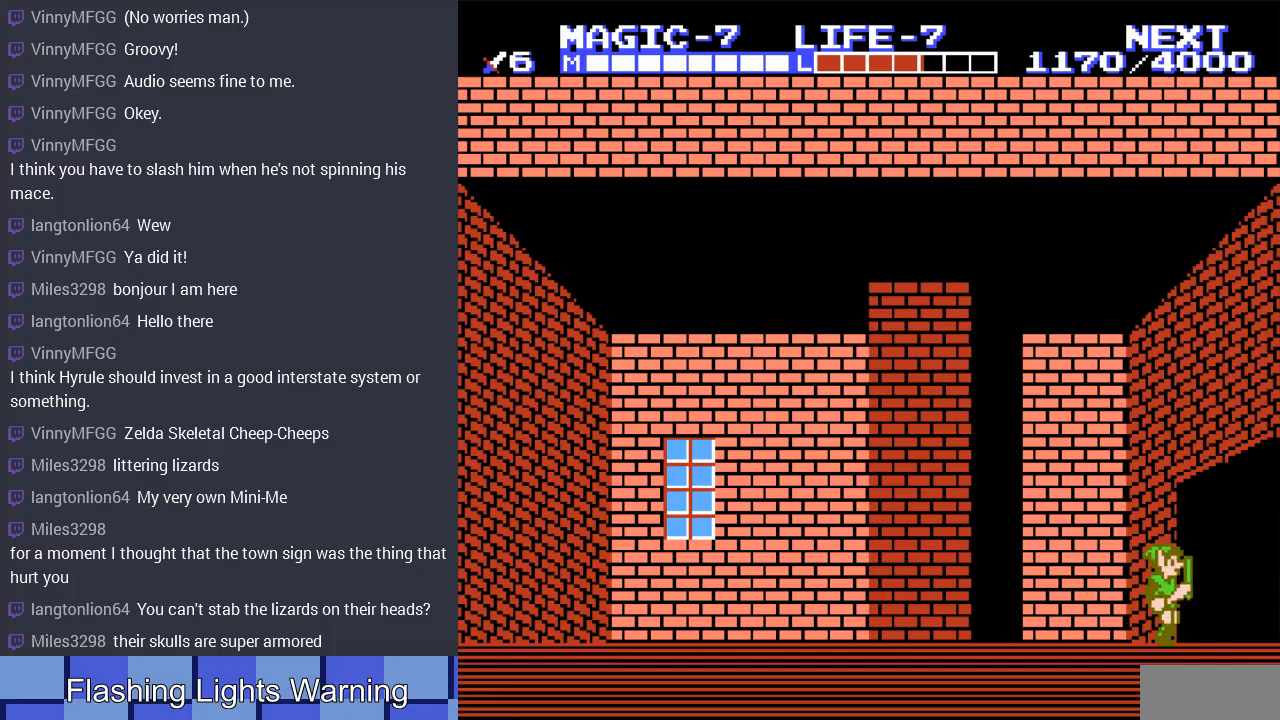
{"buttons": ["DPAD_RIGHT"], "events": []}
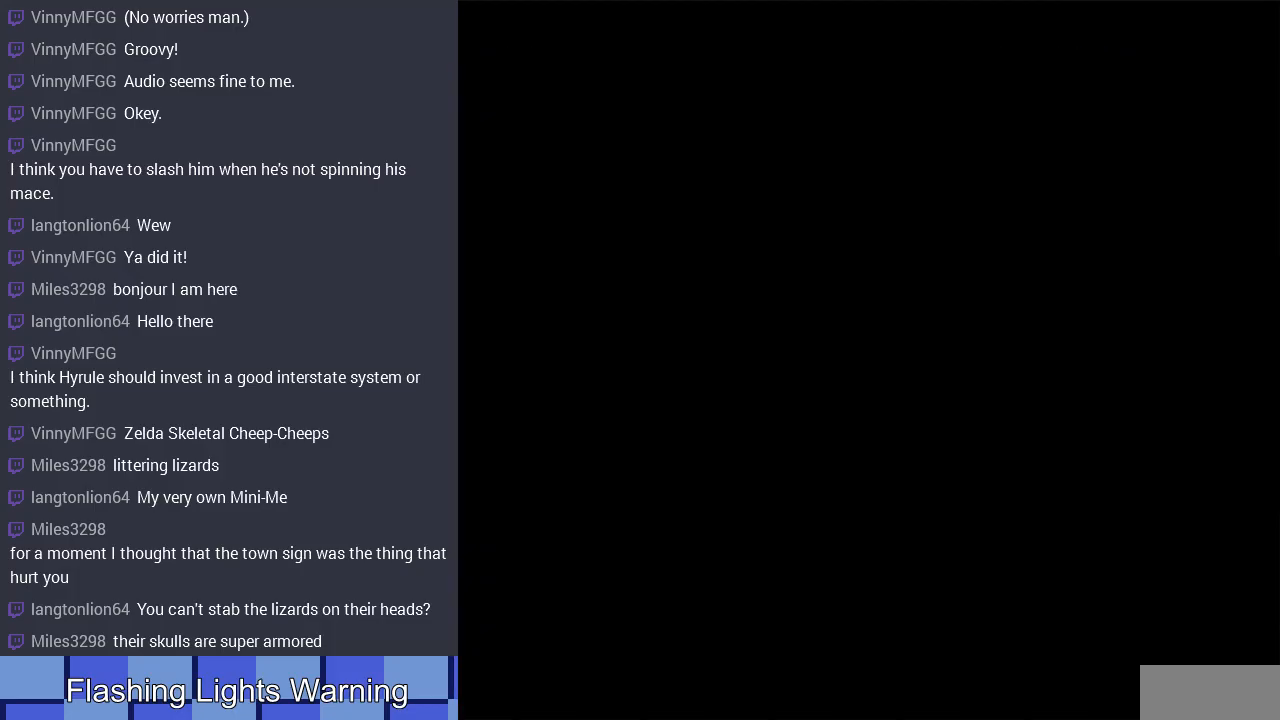
{"buttons": ["DPAD_RIGHT"], "events": []}
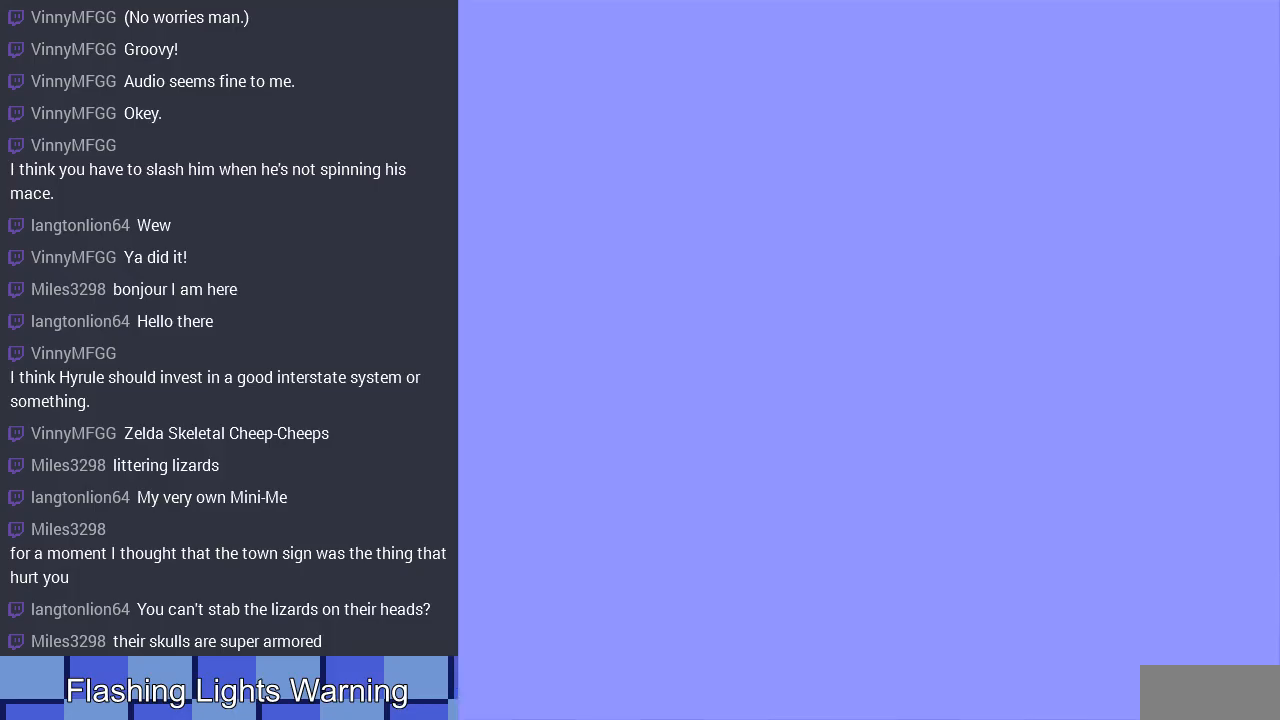
{"buttons": ["DPAD_RIGHT"], "events": []}
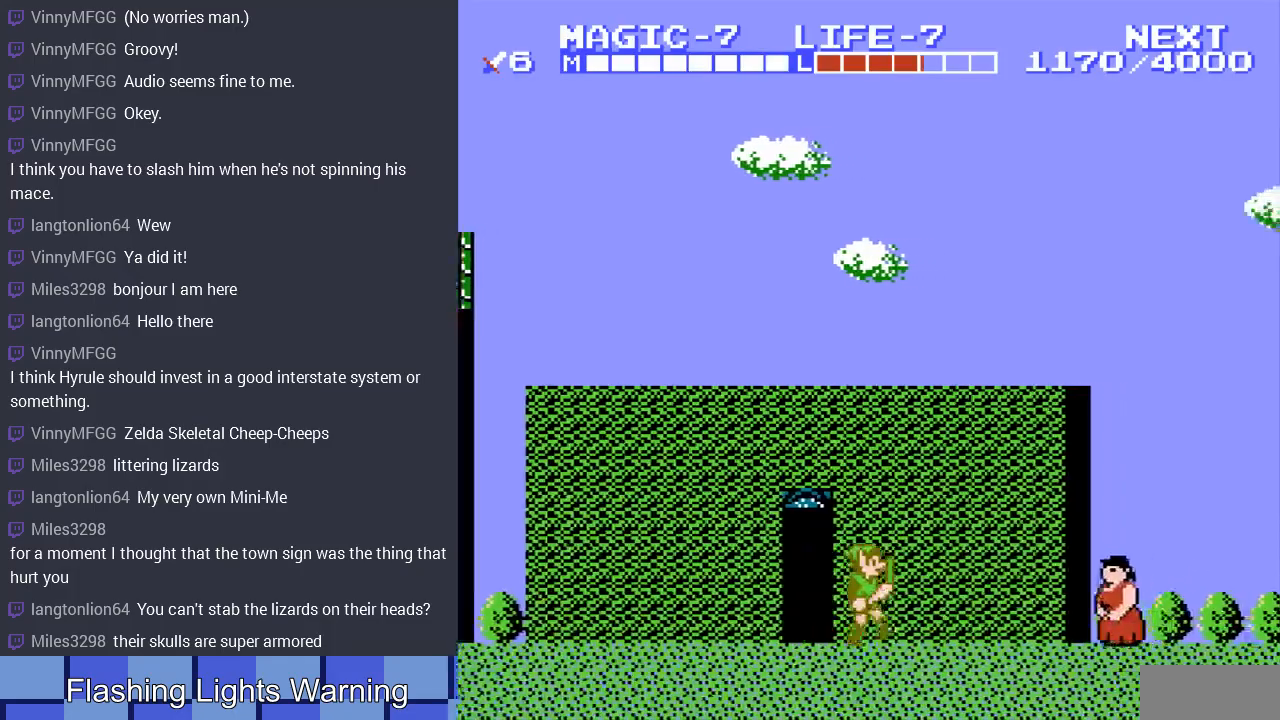
{"buttons": ["DPAD_RIGHT"], "events": []}
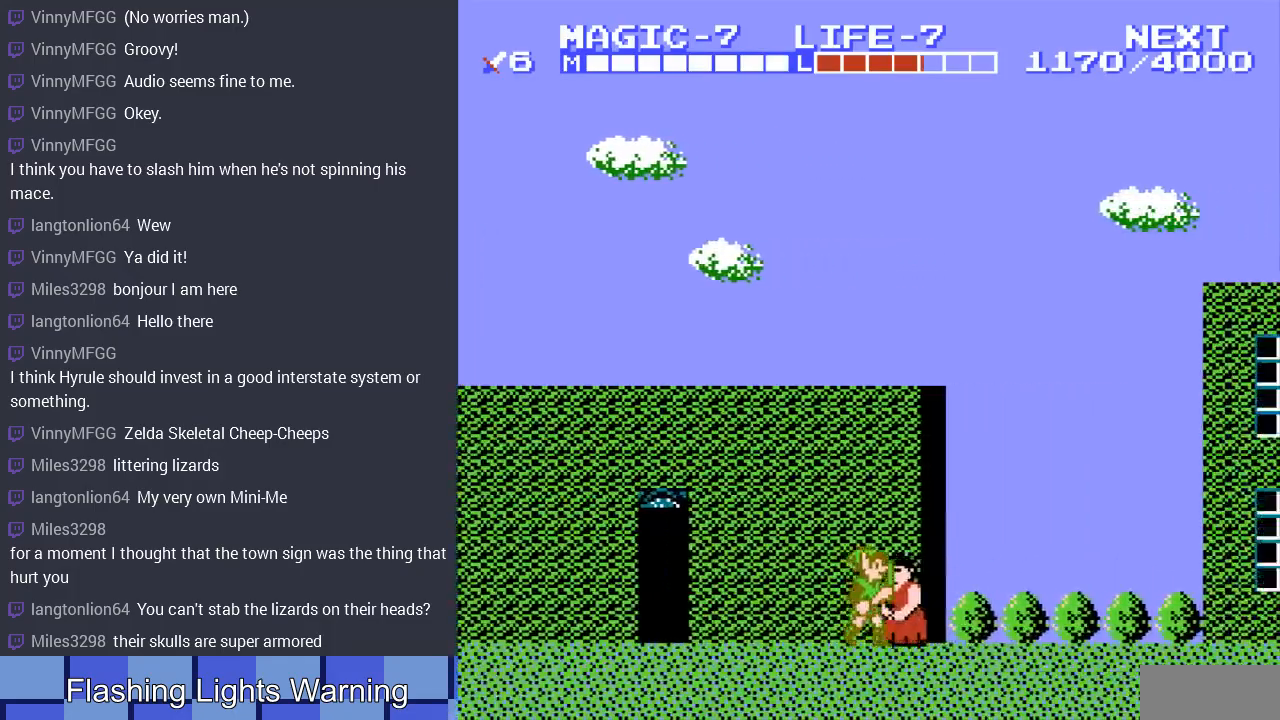
{"buttons": ["DPAD_RIGHT"], "events": [[33, "A", "down"], [267, "A", "up"]]}
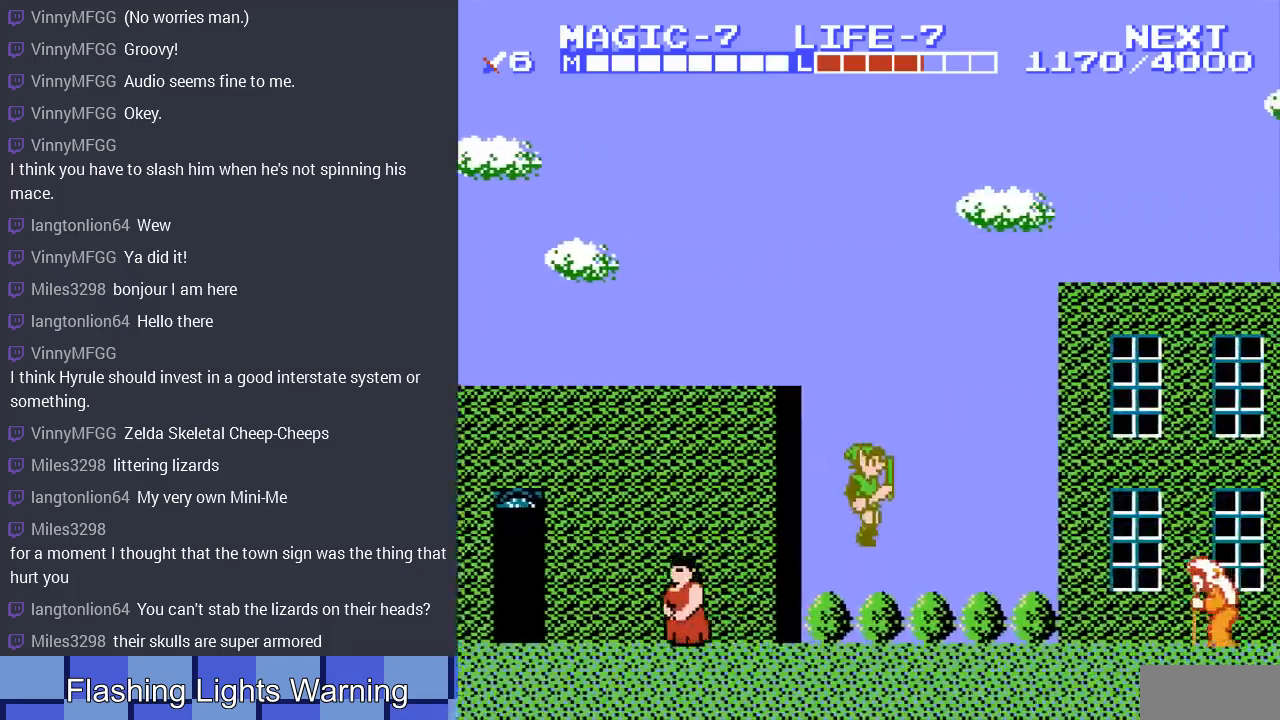
{"buttons": ["DPAD_RIGHT"], "events": [[233, "A", "down"], [333, "A", "up"]]}
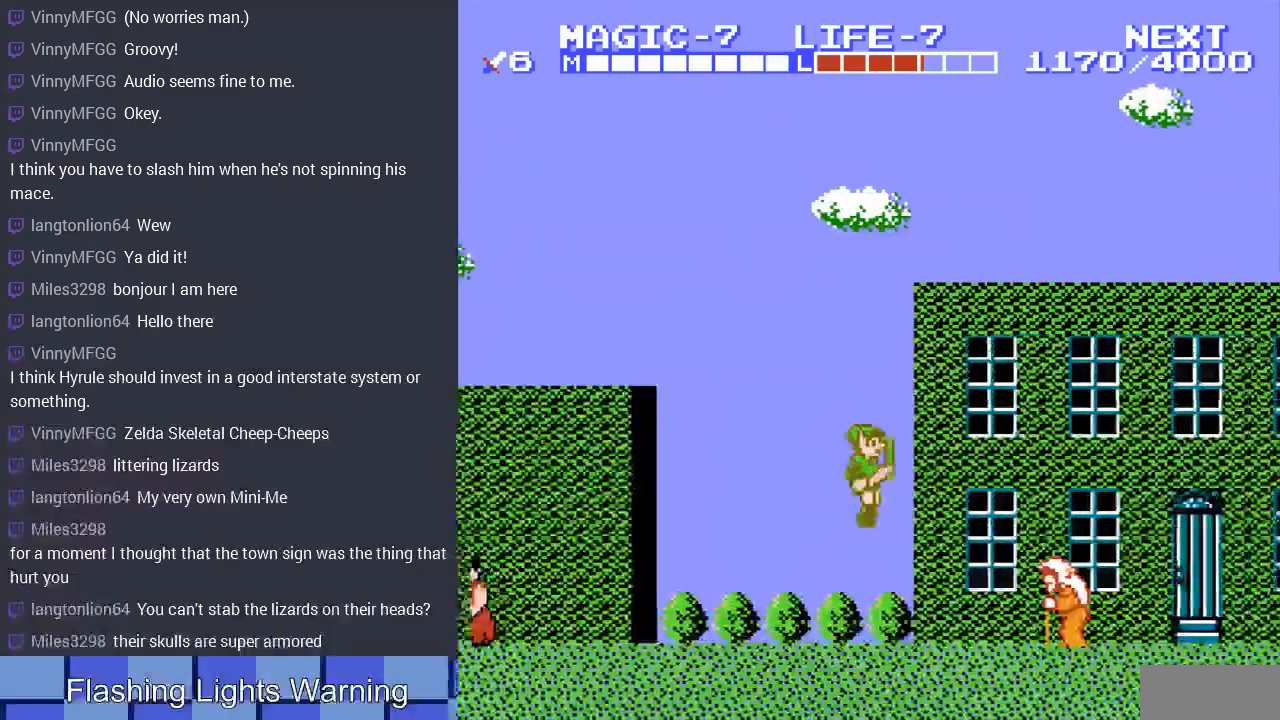
{"buttons": ["DPAD_RIGHT"], "events": []}
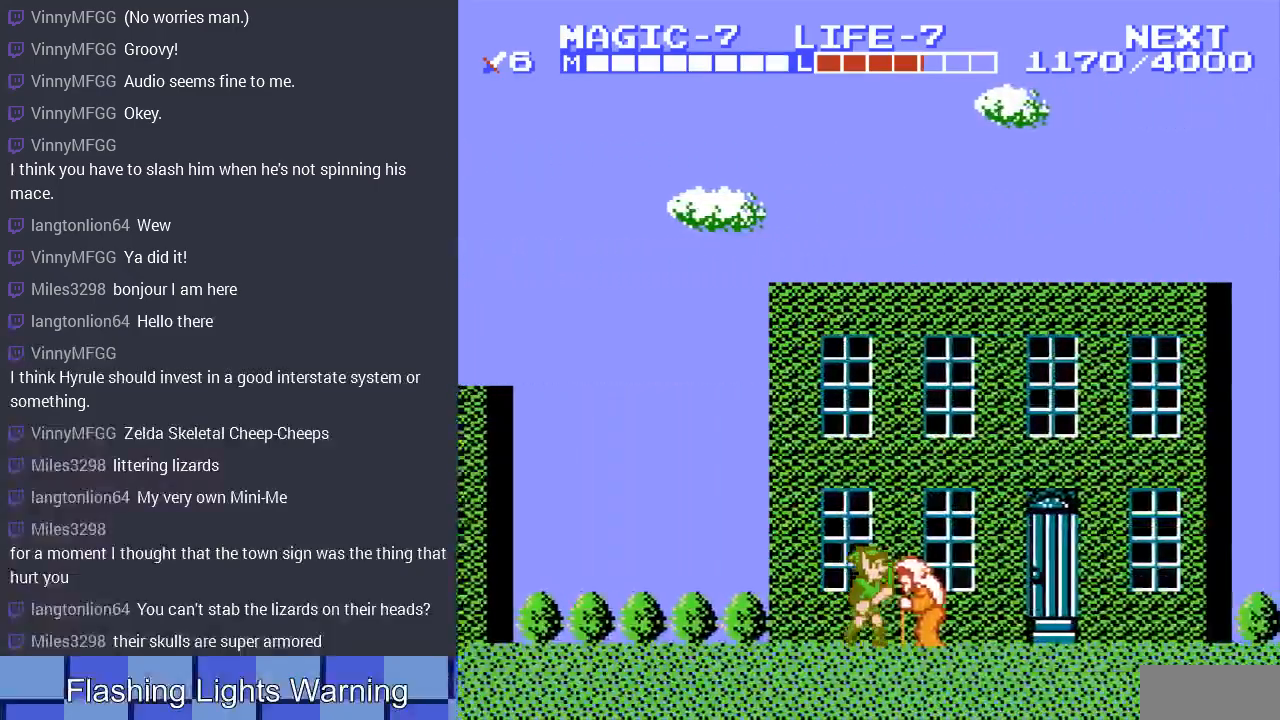
{"buttons": [], "events": [[67, "B", "down"], [67, "DPAD_RIGHT", "up"], [233, "B", "up"]]}
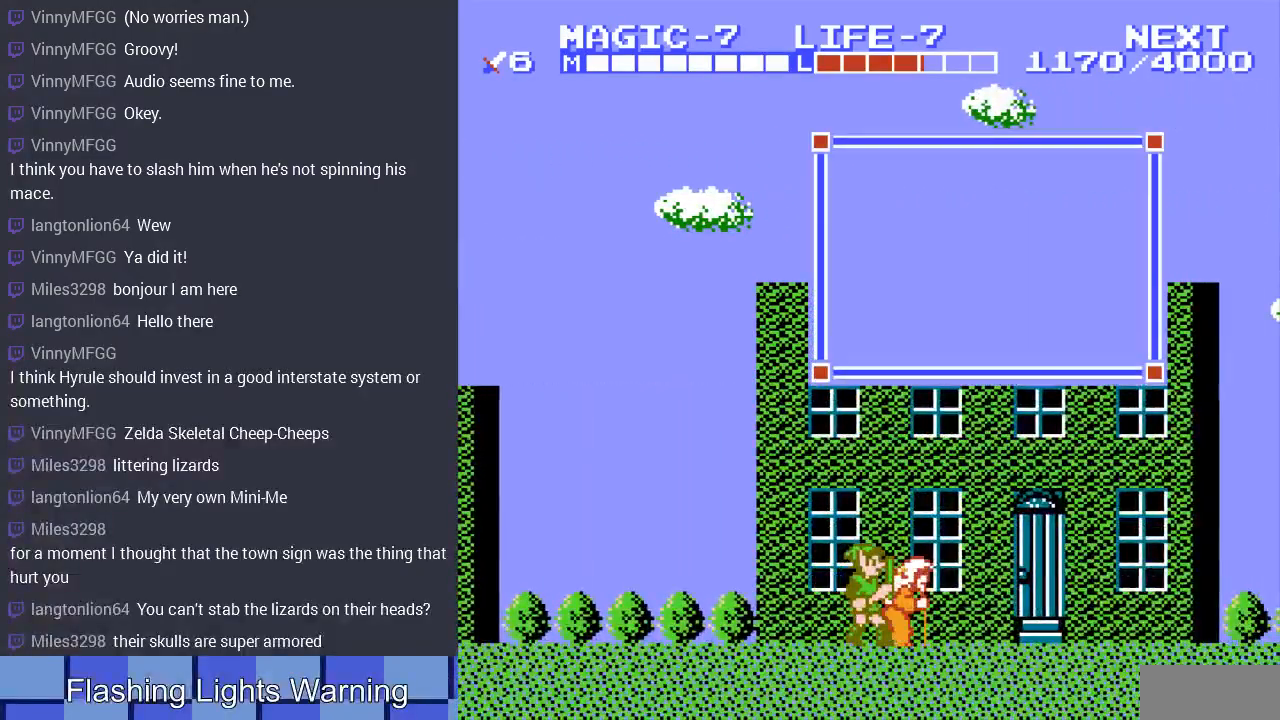
{"buttons": [], "events": []}
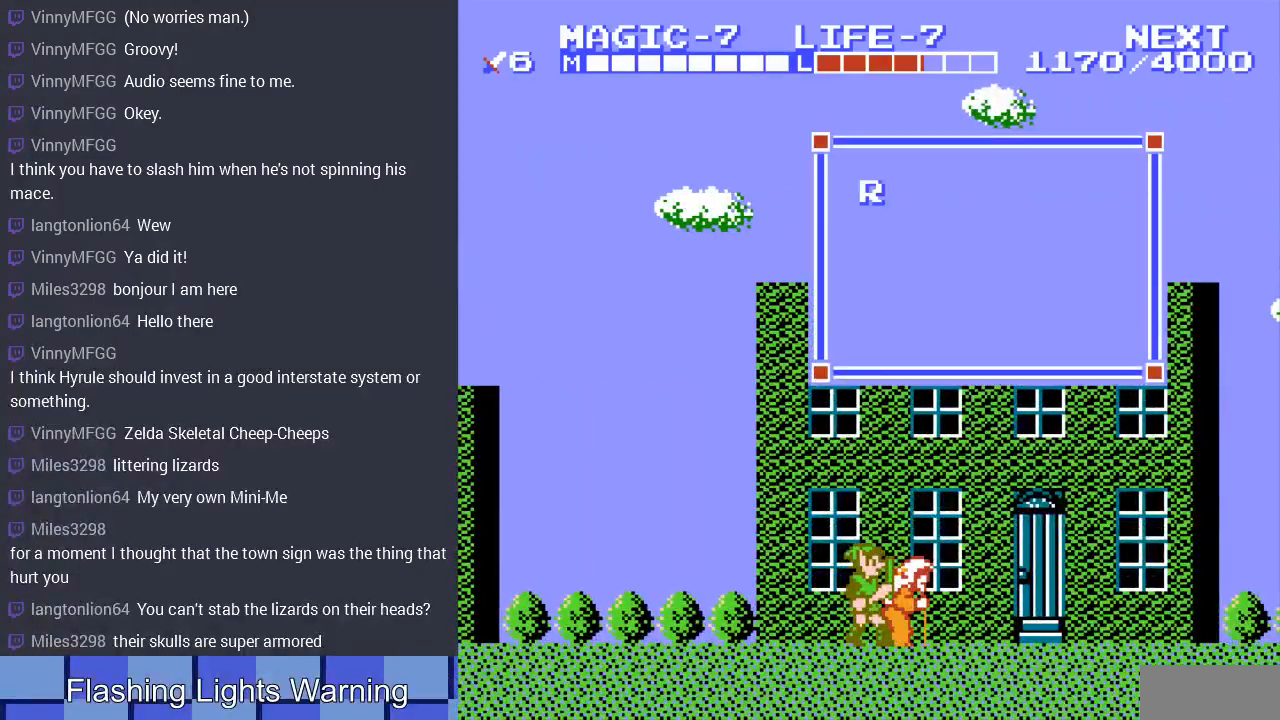
{"buttons": [], "events": []}
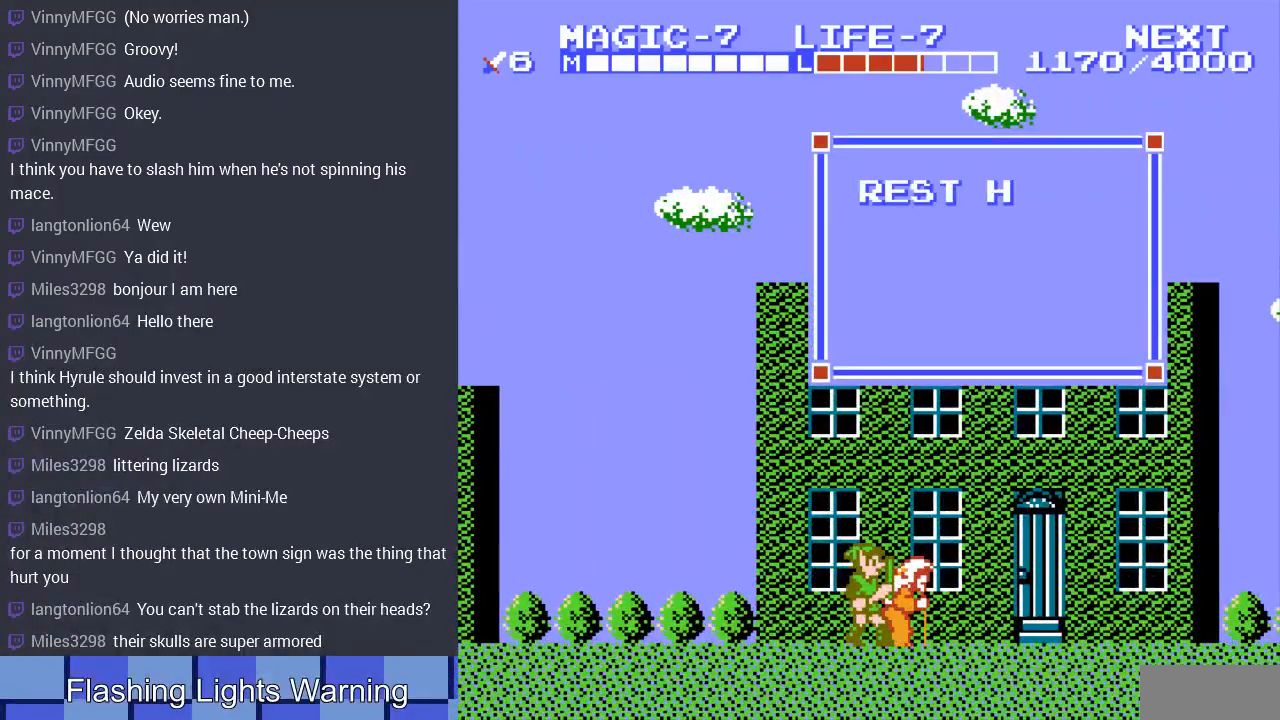
{"buttons": [], "events": []}
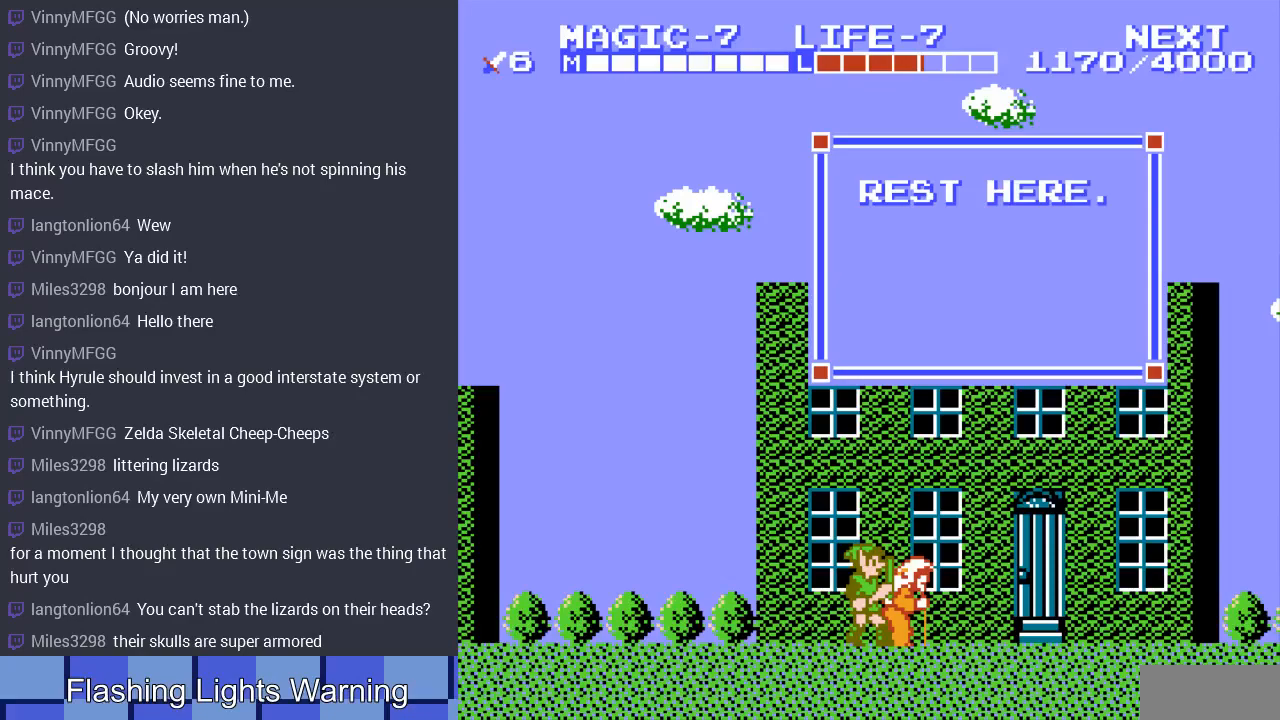
{"buttons": ["START"], "events": [[100, "B", "down"], [200, "DPAD_RIGHT", "down"], [267, "B", "up"], [433, "DPAD_RIGHT", "up"], [467, "START", "down"]]}
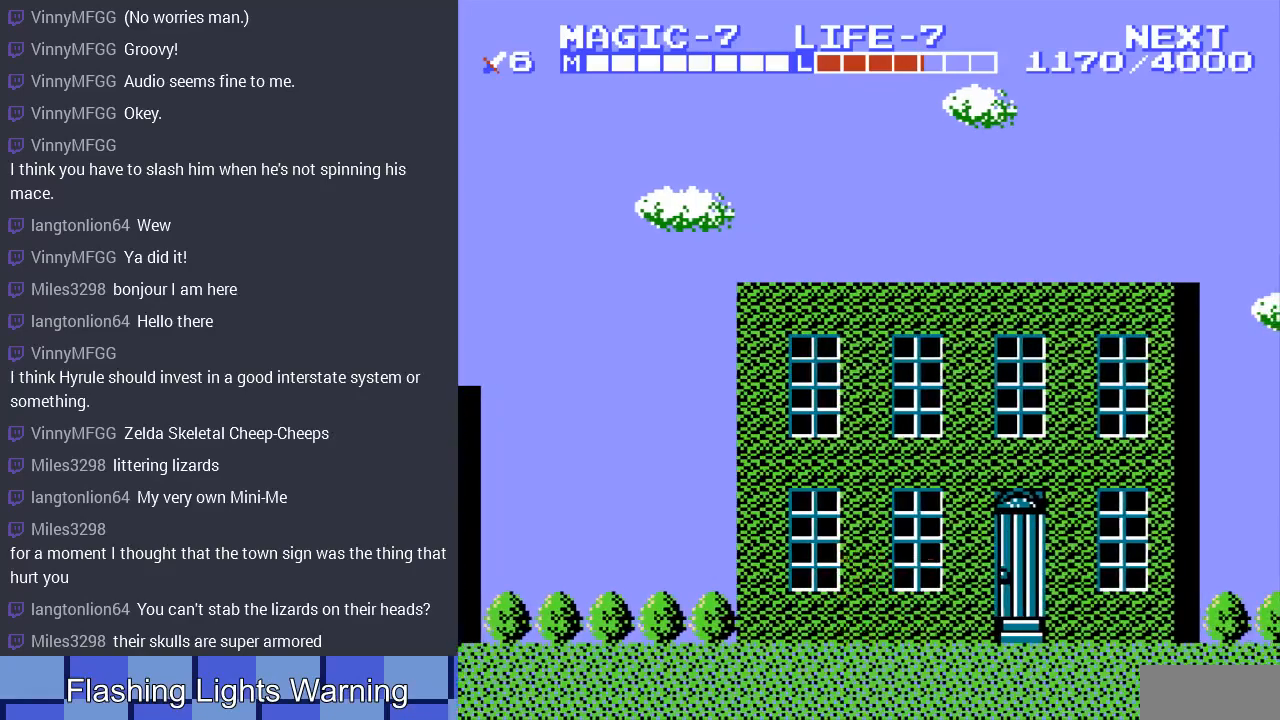
{"buttons": [], "events": [[100, "START", "up"]]}
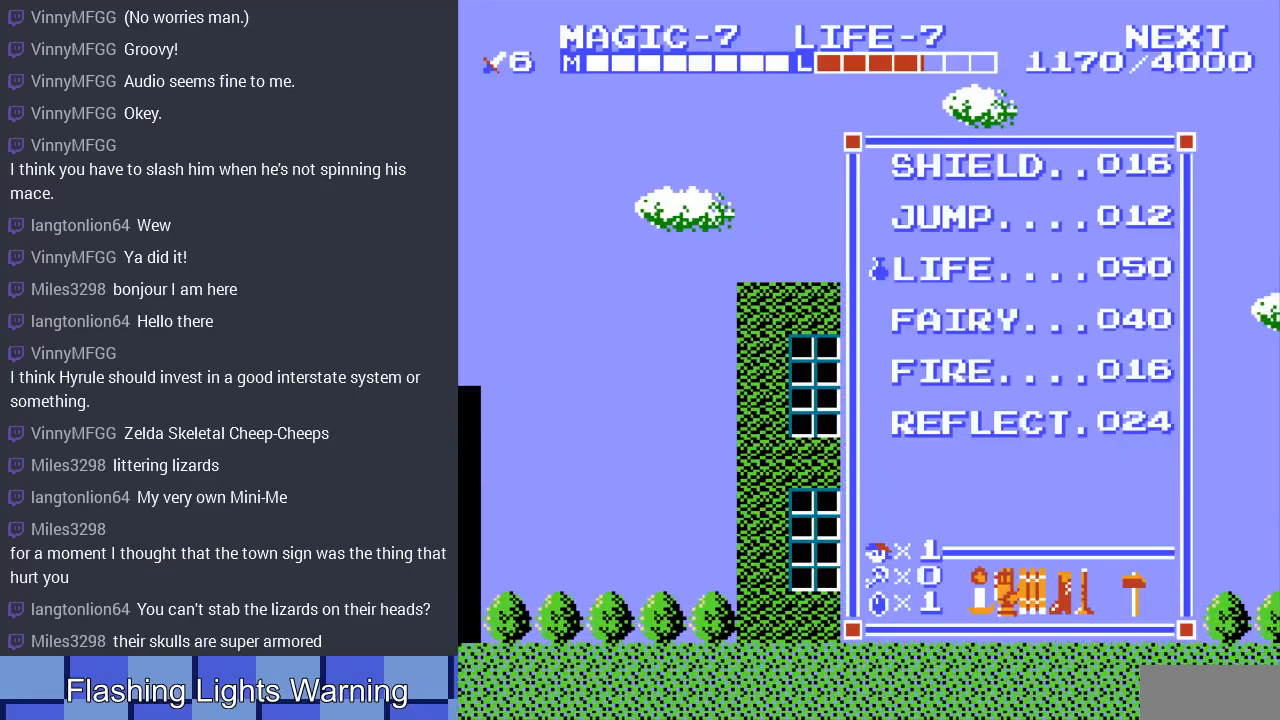
{"buttons": ["SELECT"], "events": [[67, "START", "down"], [200, "START", "up"], [367, "SELECT", "down"]]}
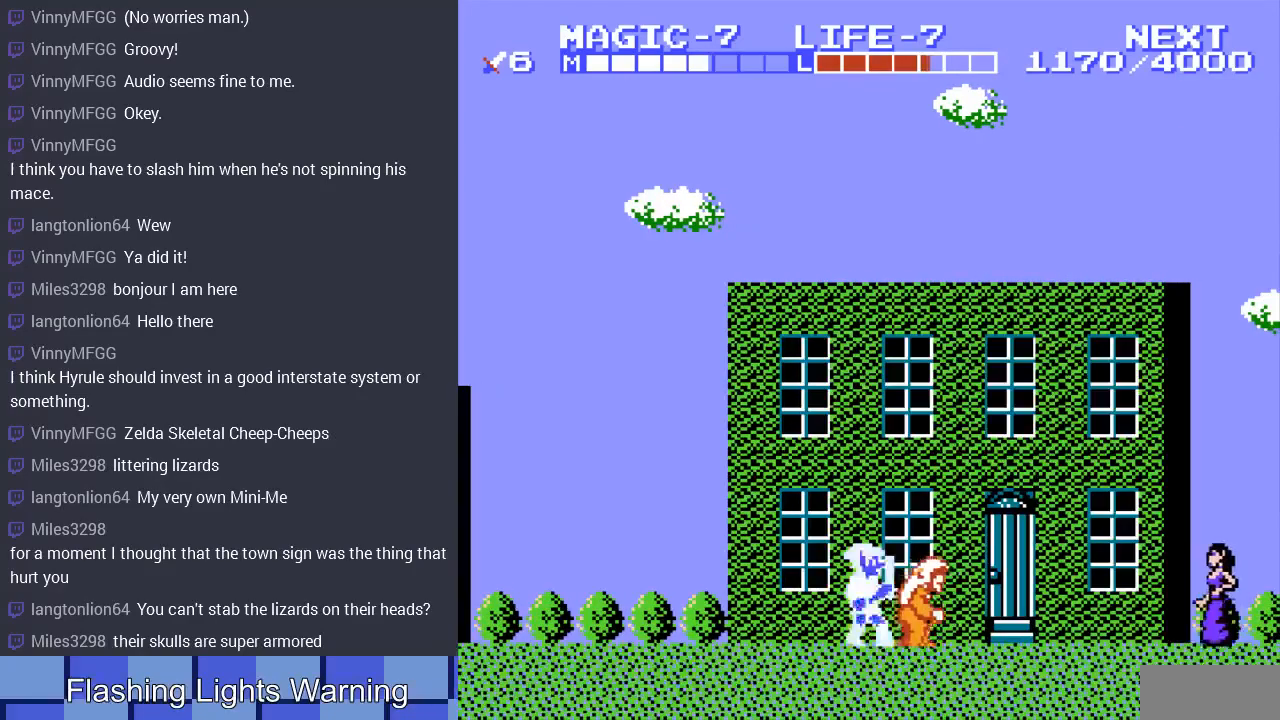
{"buttons": ["DPAD_RIGHT"], "events": [[67, "SELECT", "up"], [133, "DPAD_RIGHT", "down"]]}
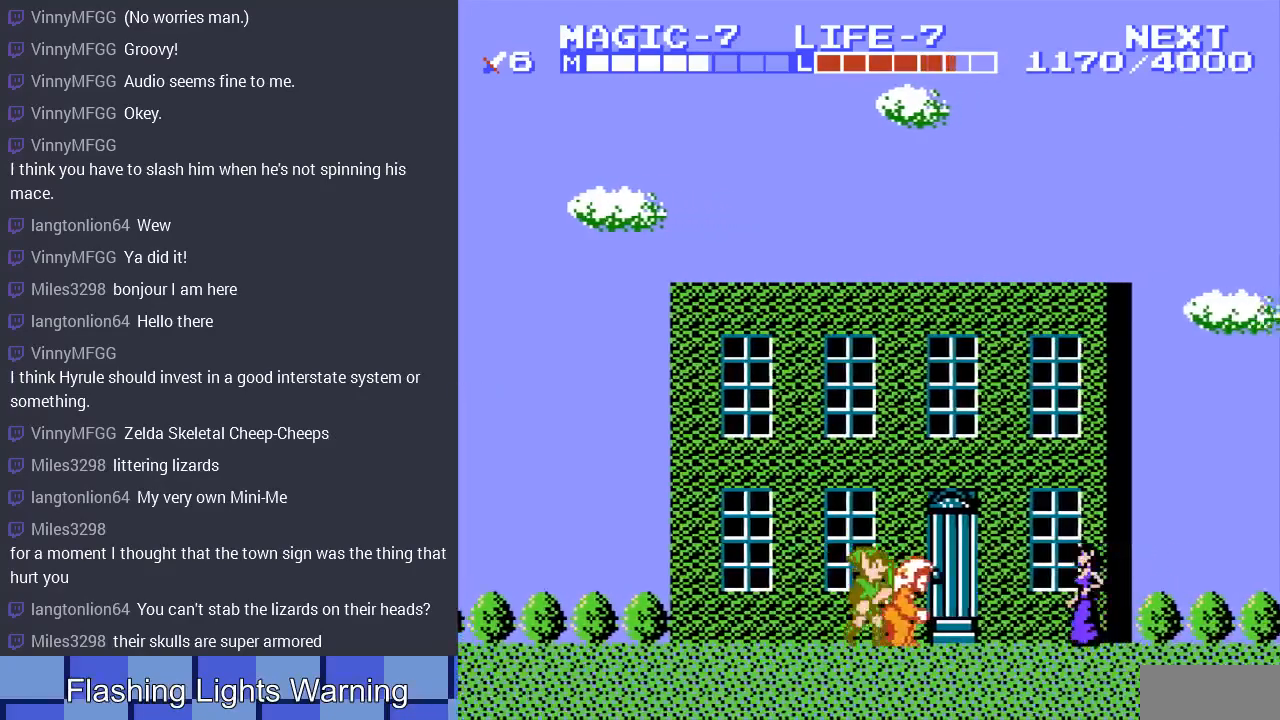
{"buttons": [], "events": [[33, "DPAD_RIGHT", "up"], [100, "START", "down"], [333, "START", "up"]]}
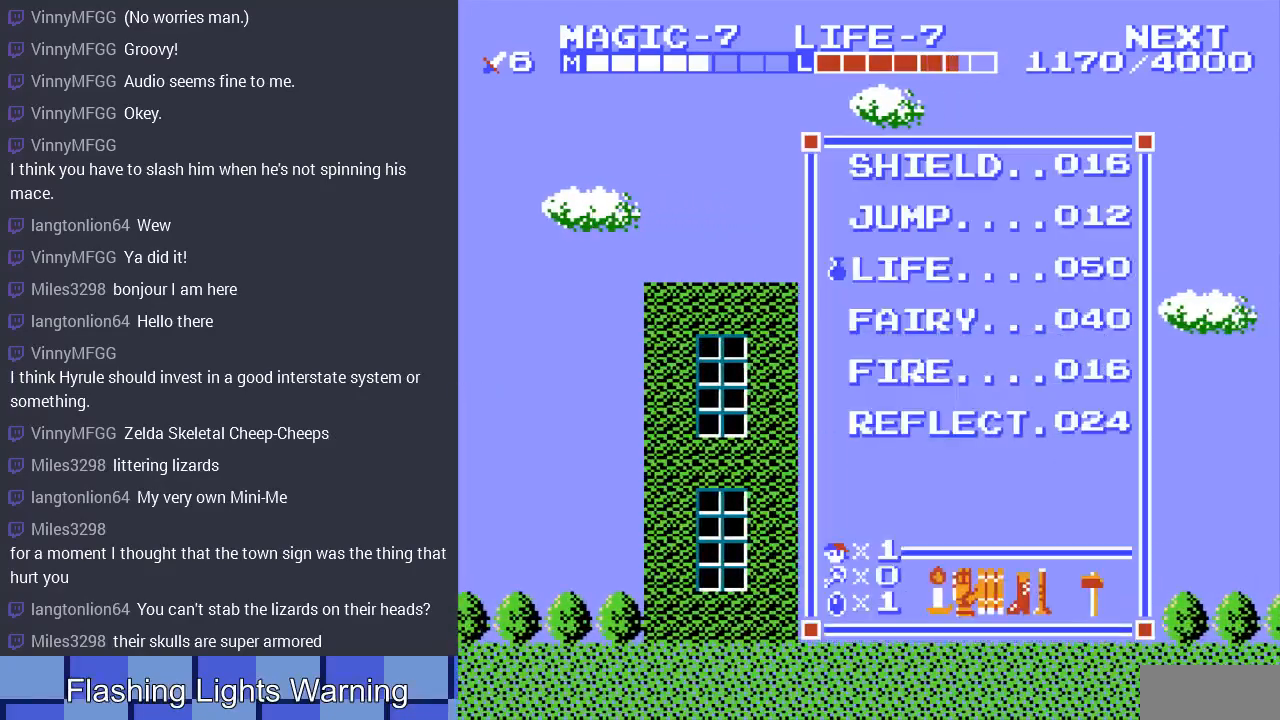
{"buttons": [], "events": [[233, "START", "down"], [433, "START", "up"]]}
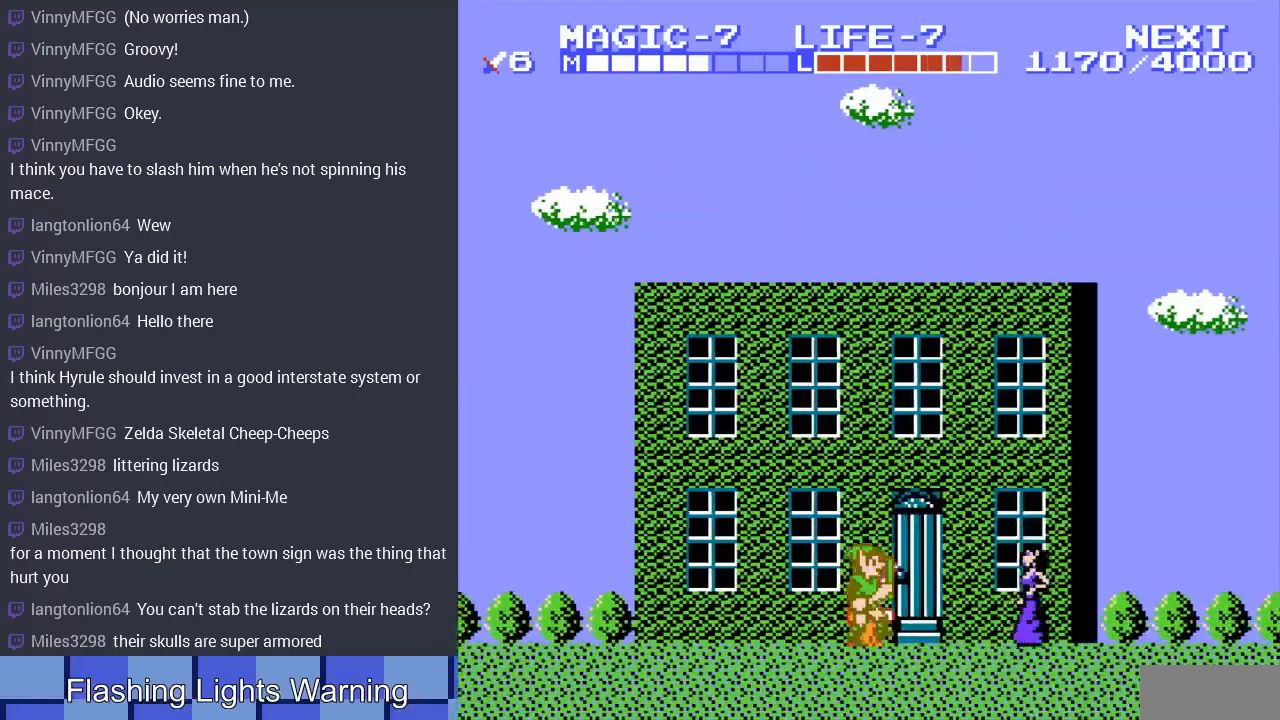
{"buttons": ["DPAD_LEFT"], "events": [[167, "DPAD_RIGHT", "down"], [300, "DPAD_RIGHT", "up"], [400, "DPAD_LEFT", "down"]]}
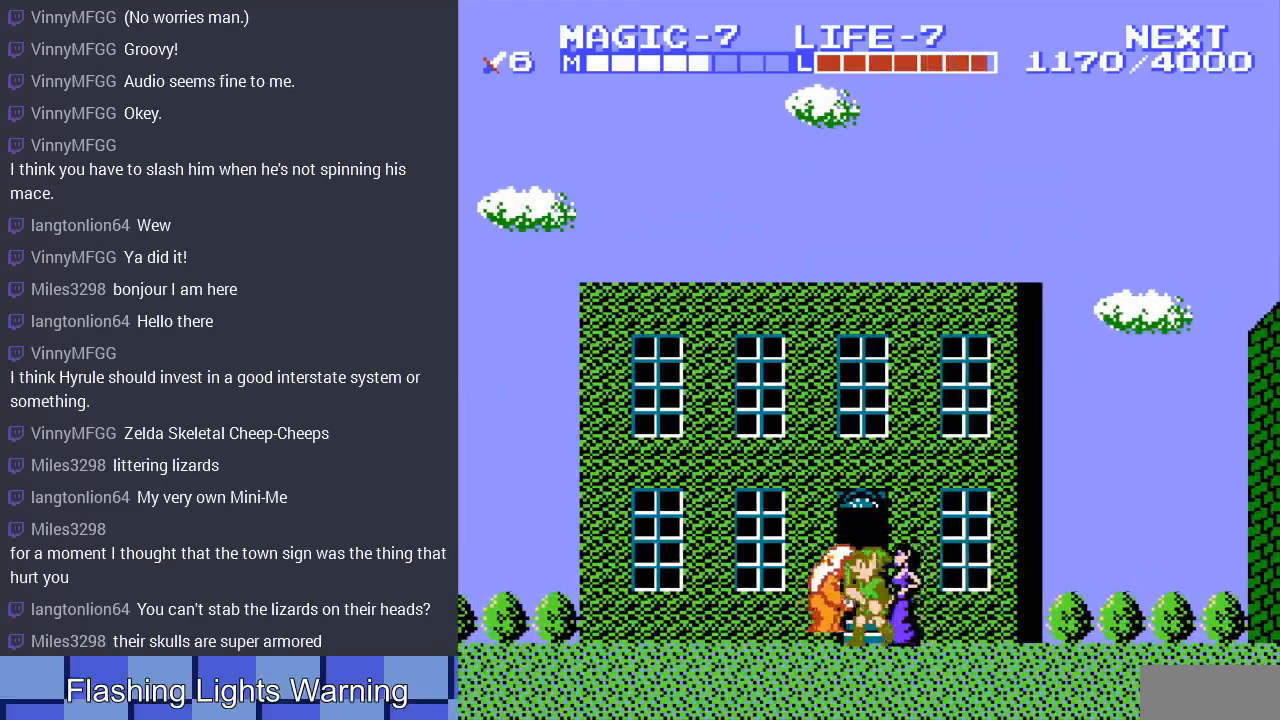
{"buttons": [], "events": [[133, "DPAD_LEFT", "up"], [167, "DPAD_UP", "down"], [233, "DPAD_RIGHT", "down"], [333, "DPAD_RIGHT", "up"], [400, "DPAD_UP", "up"]]}
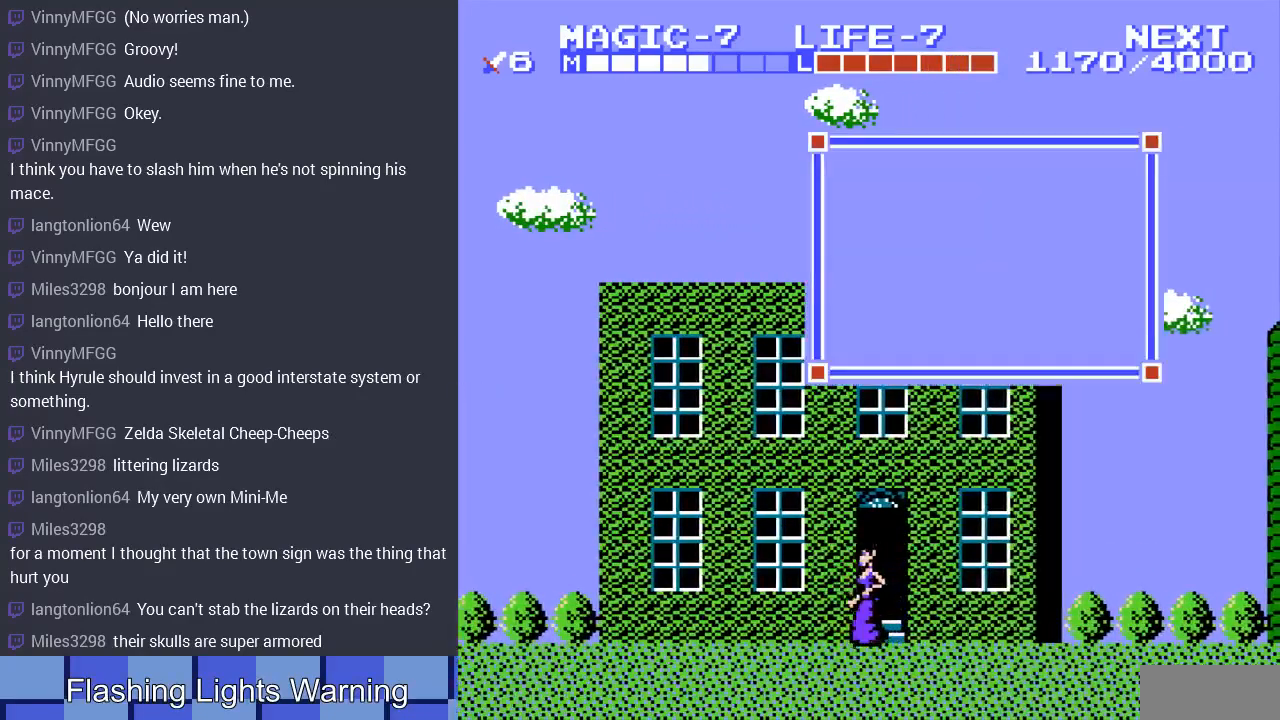
{"buttons": ["B"], "events": [[167, "DPAD_UP", "down"], [267, "DPAD_UP", "up"], [367, "B", "down"]]}